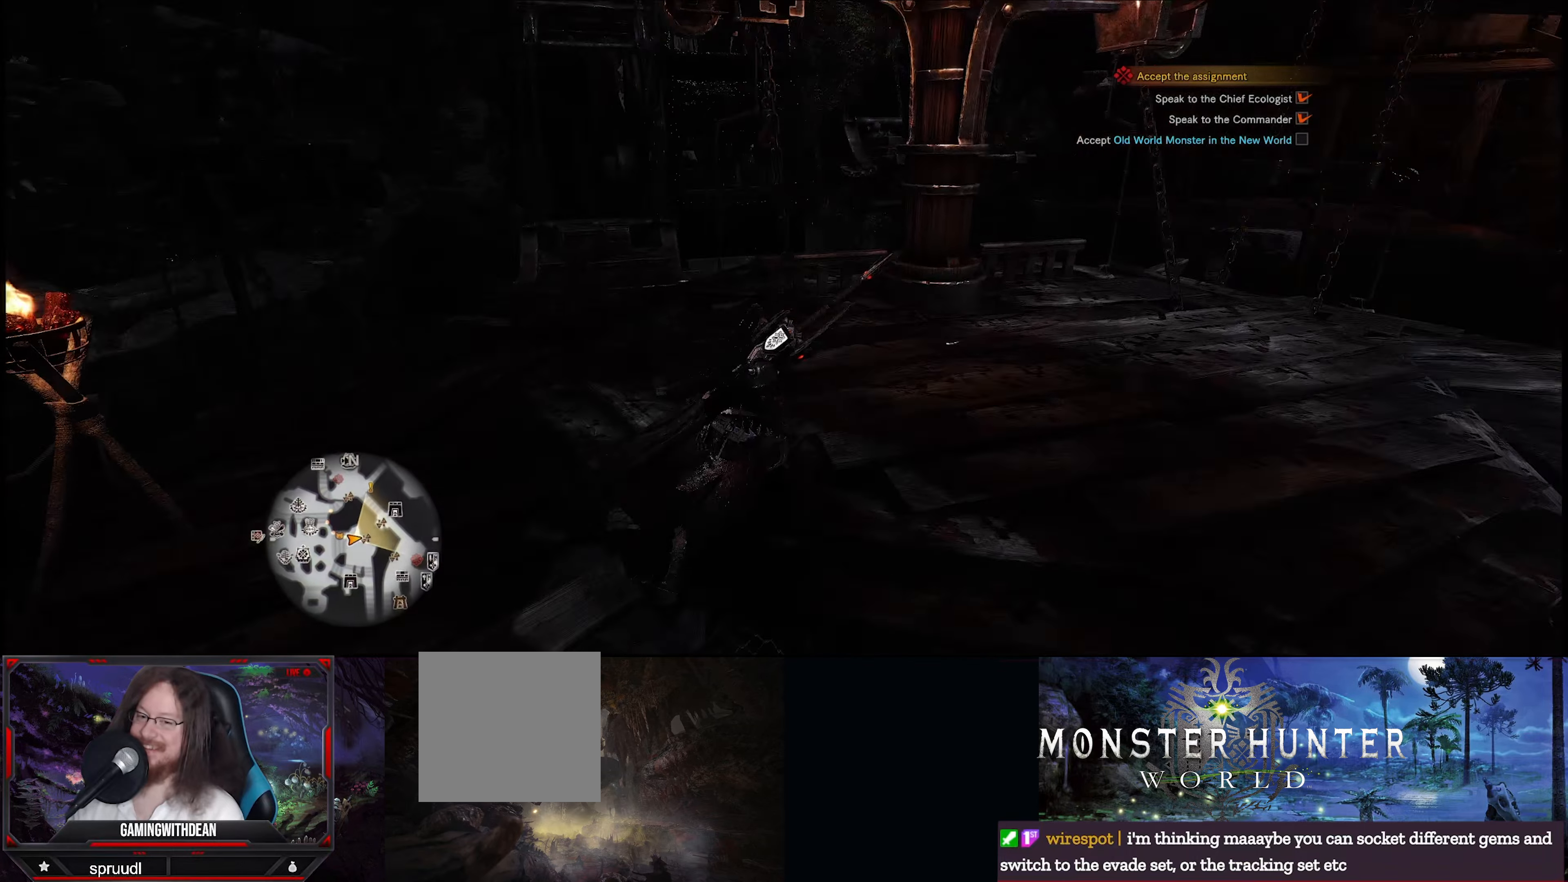
Gameplay with a controller (Xbox layout); each line is a JSON object with the inputs held at the frame after it. "events" lists button and stick changes between this image and that frame as [ms after this image, input, new state], when the widget could be followed in between. Not read: L3 R3.
{"buttons": [], "left_stick": "up", "right_stick": "center", "events": [[117, "R1", "up"]]}
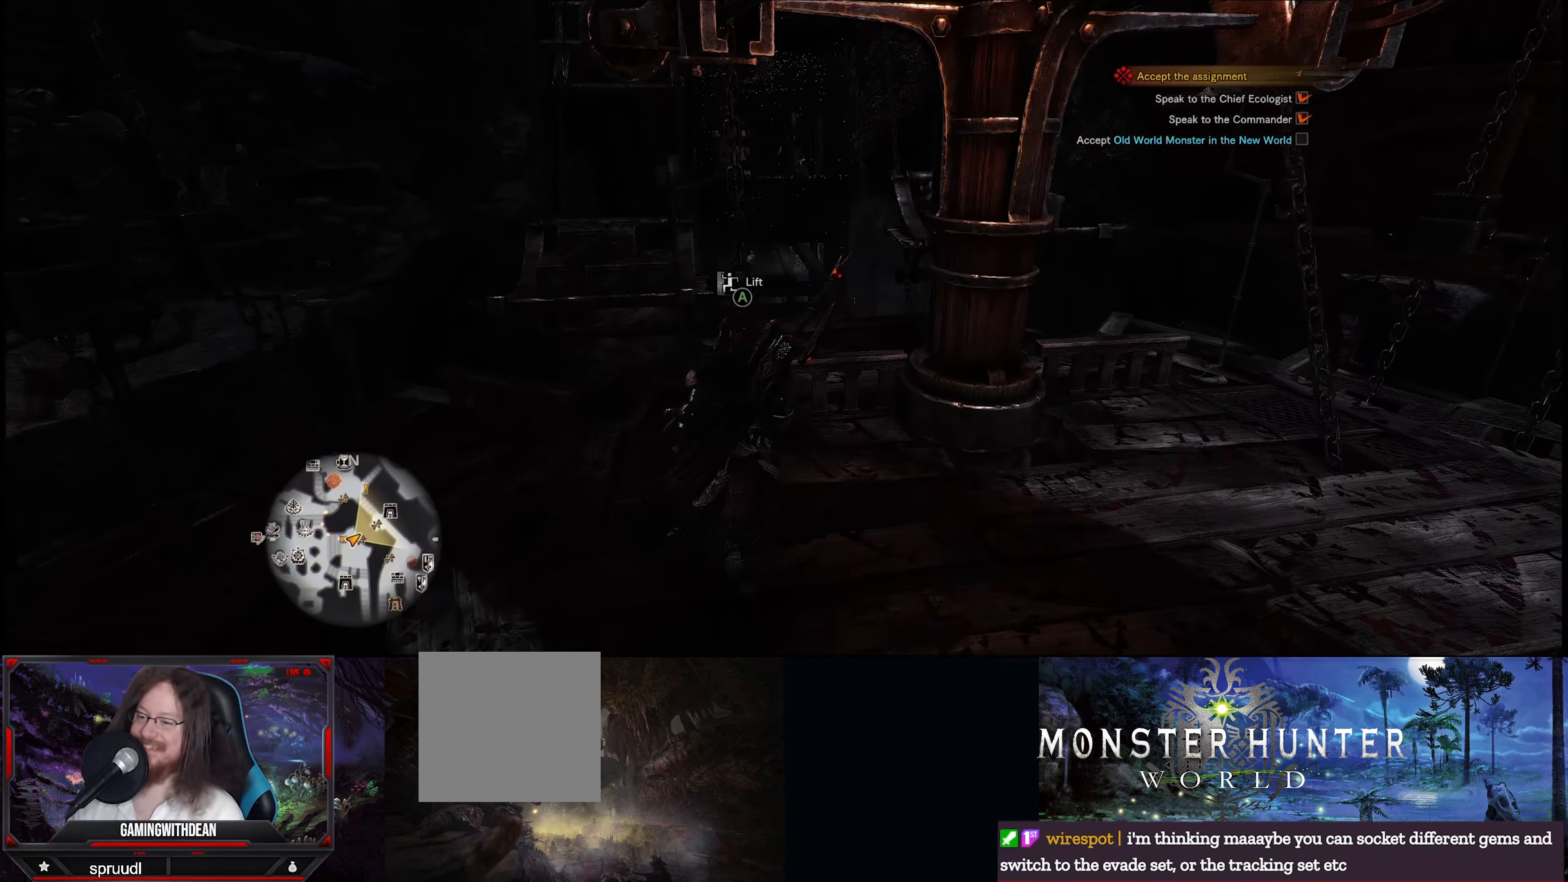
{"buttons": [], "left_stick": "center", "right_stick": "center", "events": [[50, "A", "down"], [117, "left_stick", "center"], [183, "A", "up"]]}
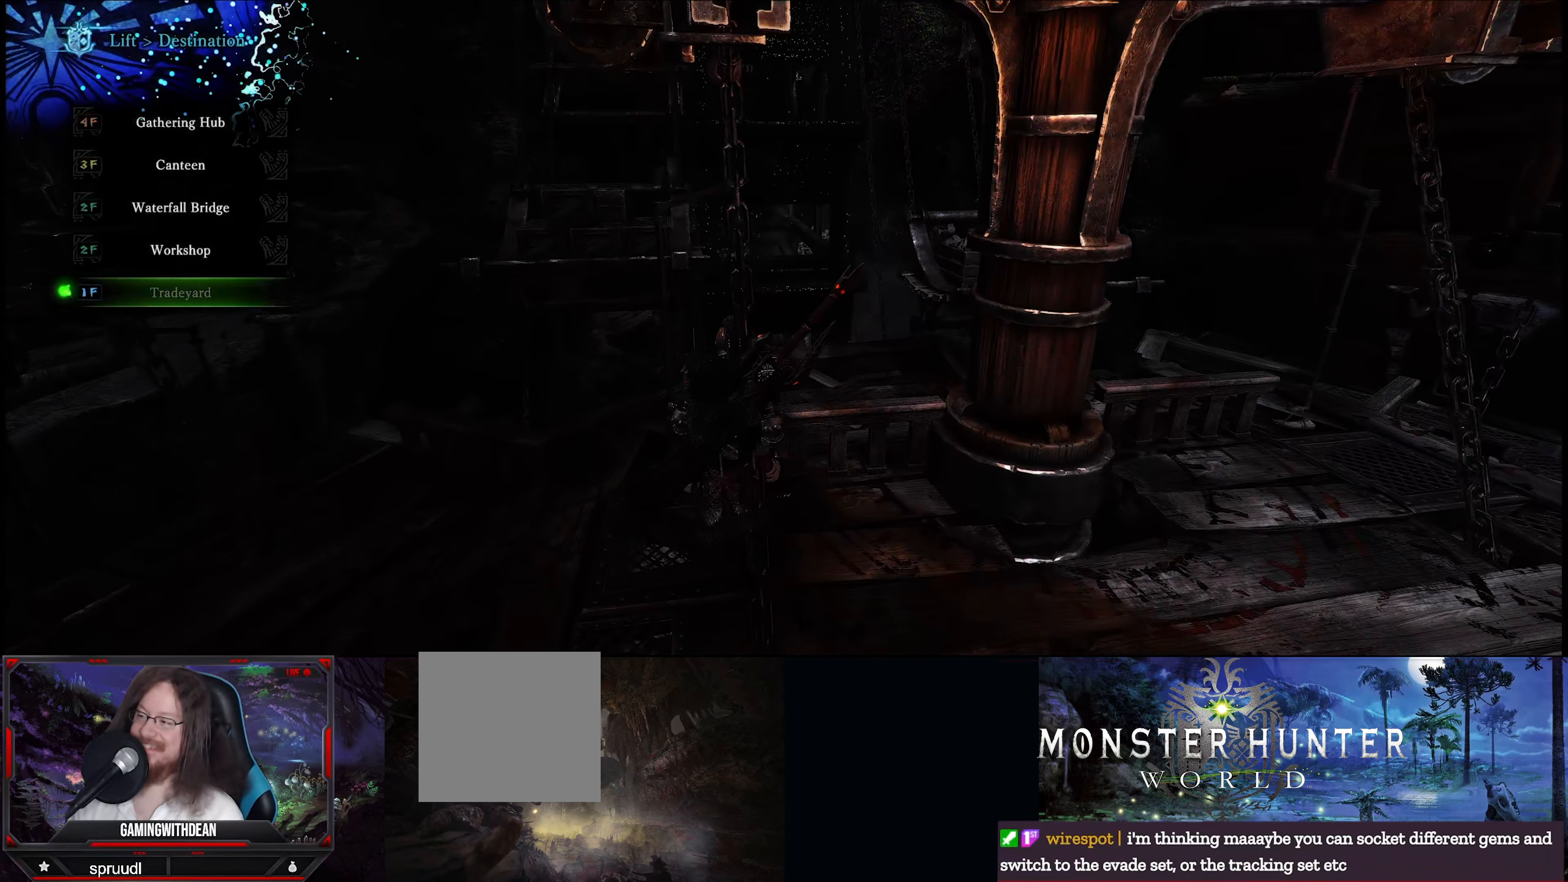
{"buttons": [], "left_stick": "center", "right_stick": "center", "events": [[283, "DPAD_UP", "down"], [417, "DPAD_UP", "up"]]}
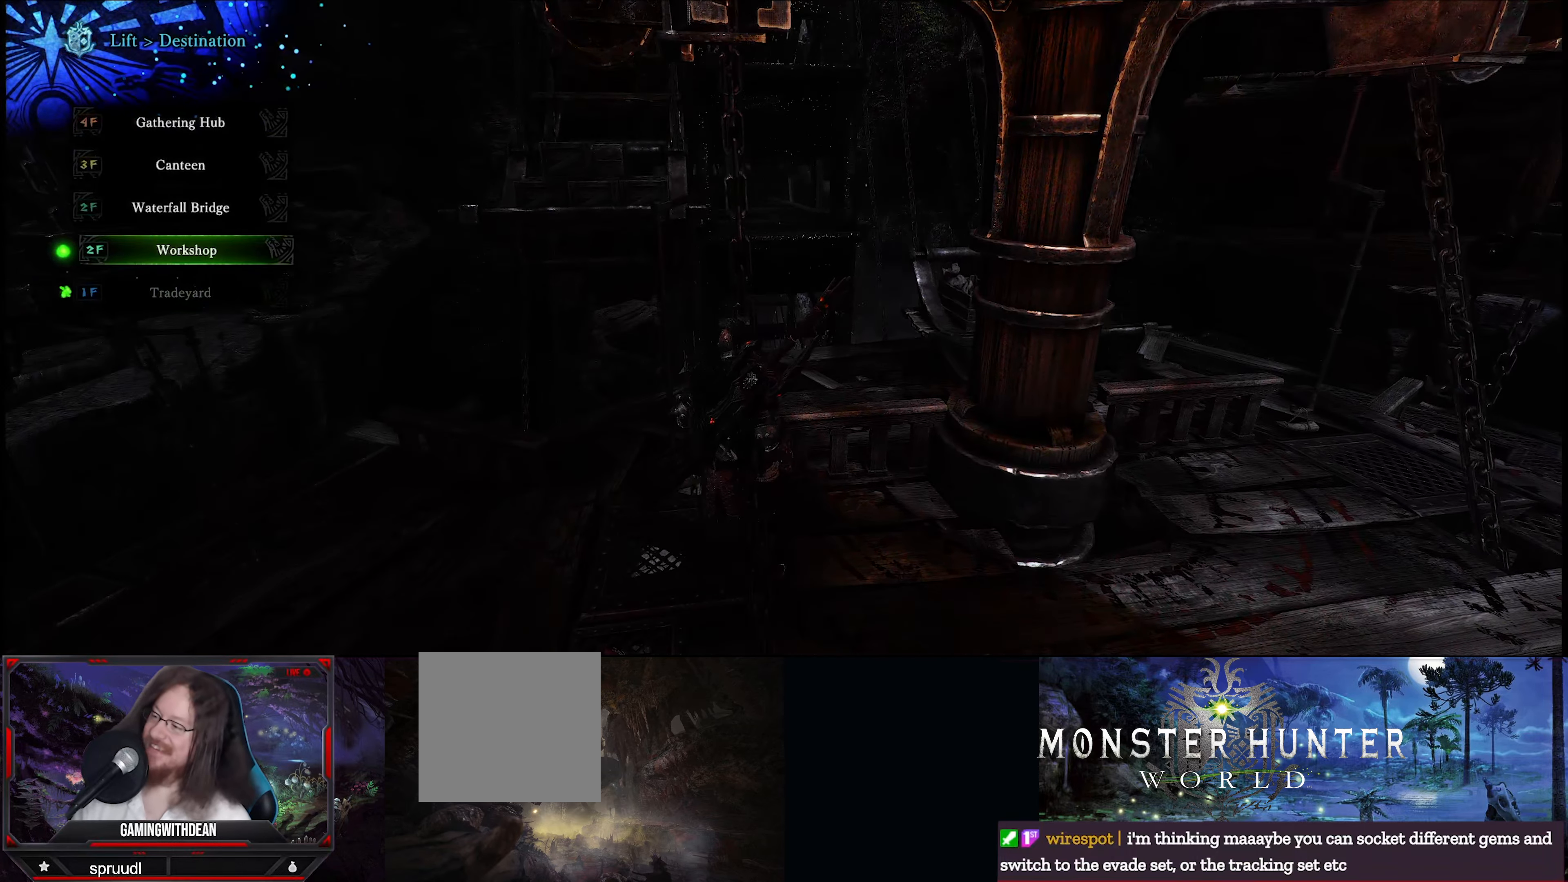
{"buttons": [], "left_stick": "center", "right_stick": "center", "events": [[17, "A", "down"], [183, "A", "up"]]}
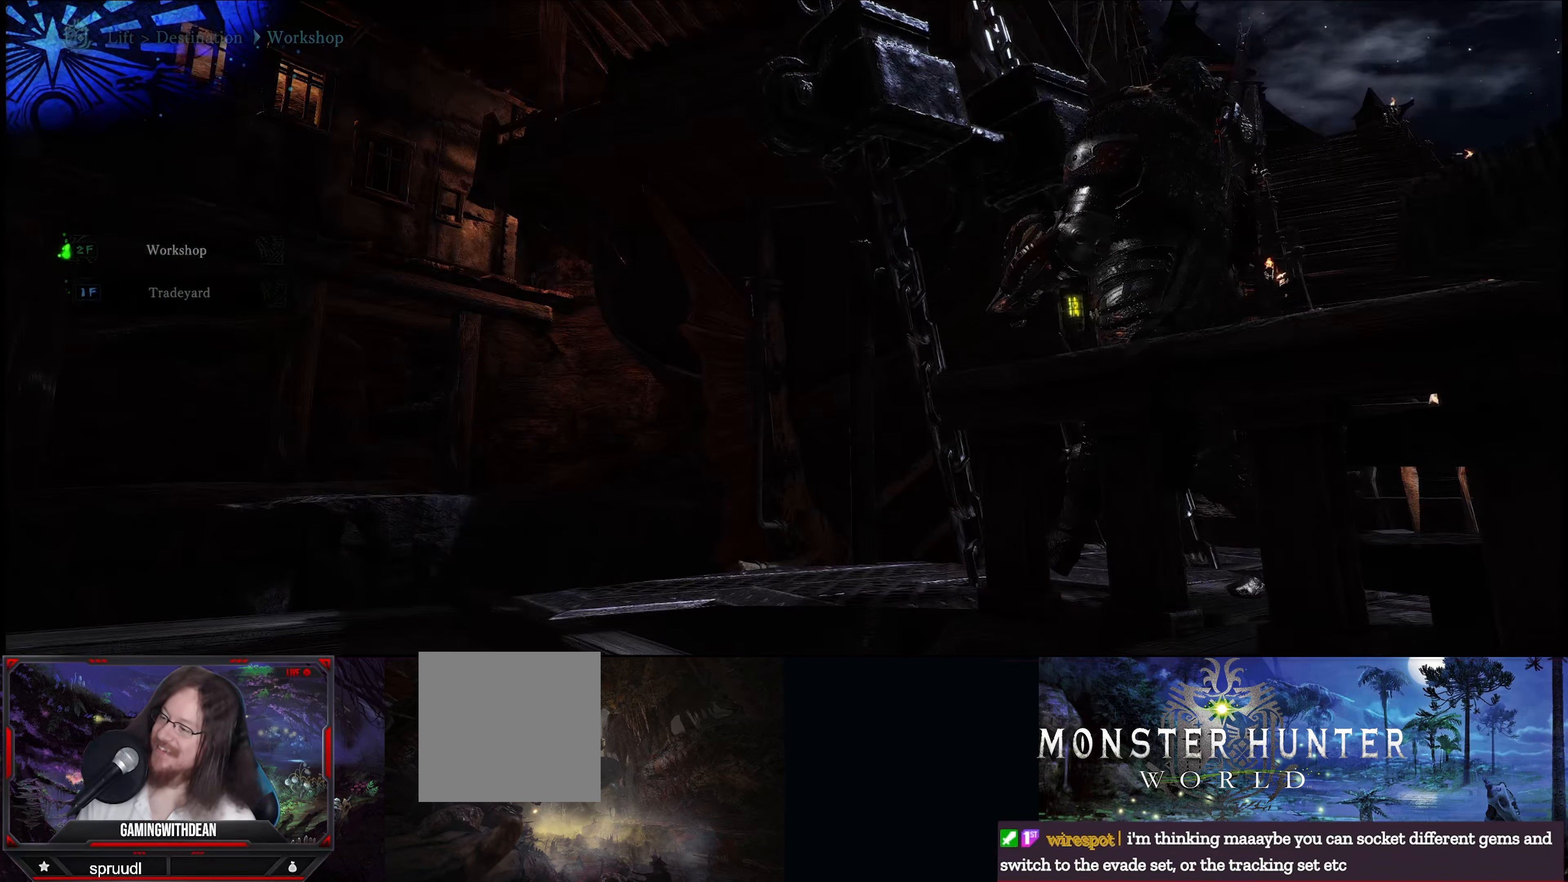
{"buttons": [], "left_stick": "center", "right_stick": "center", "events": []}
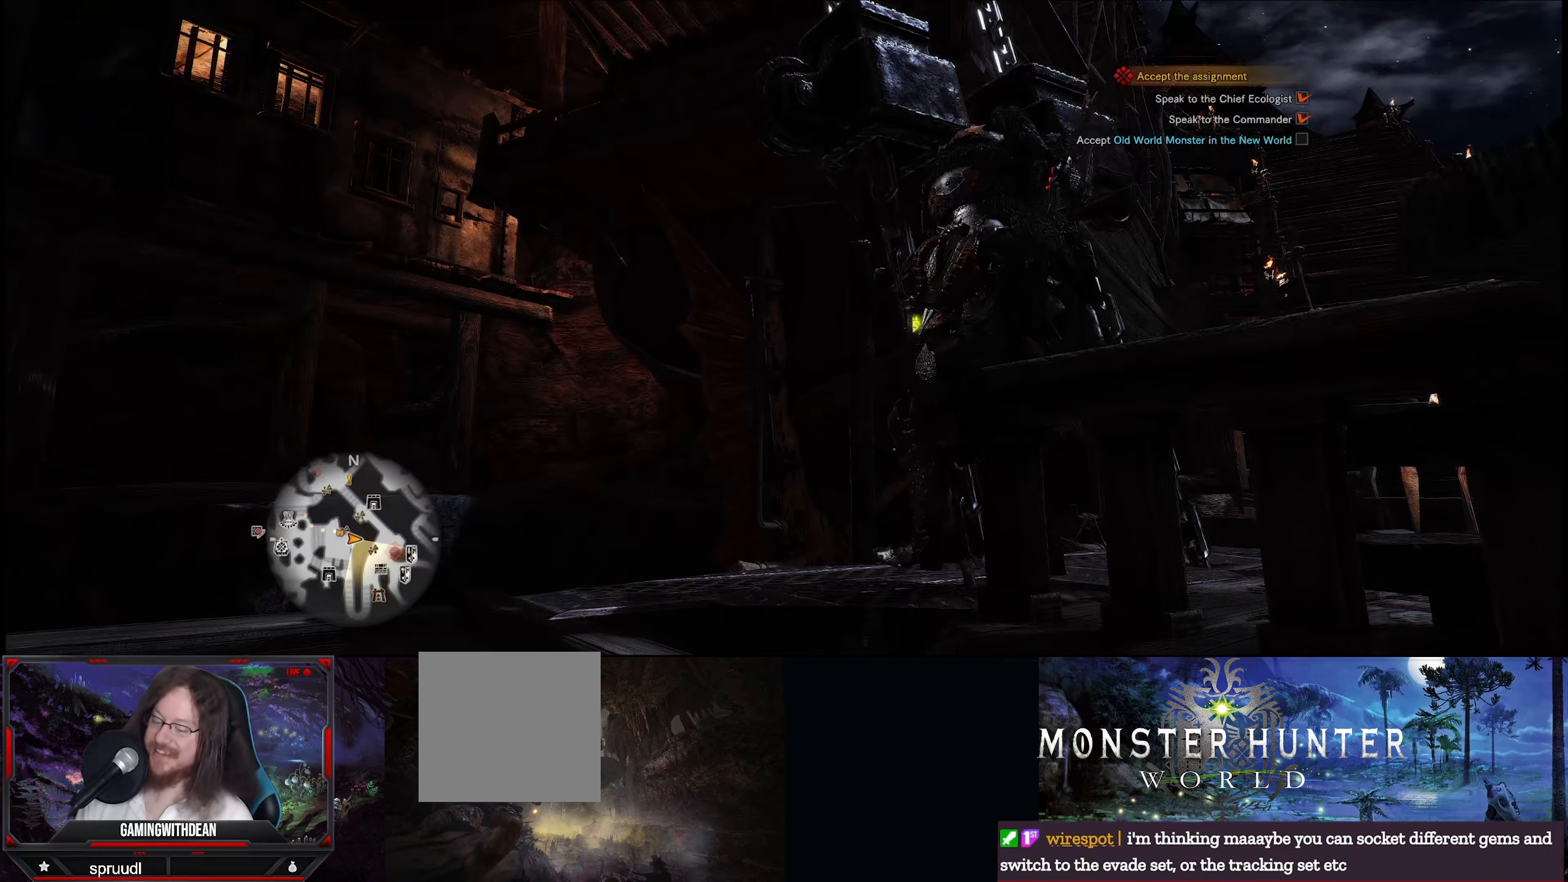
{"buttons": [], "left_stick": "center", "right_stick": "center", "events": []}
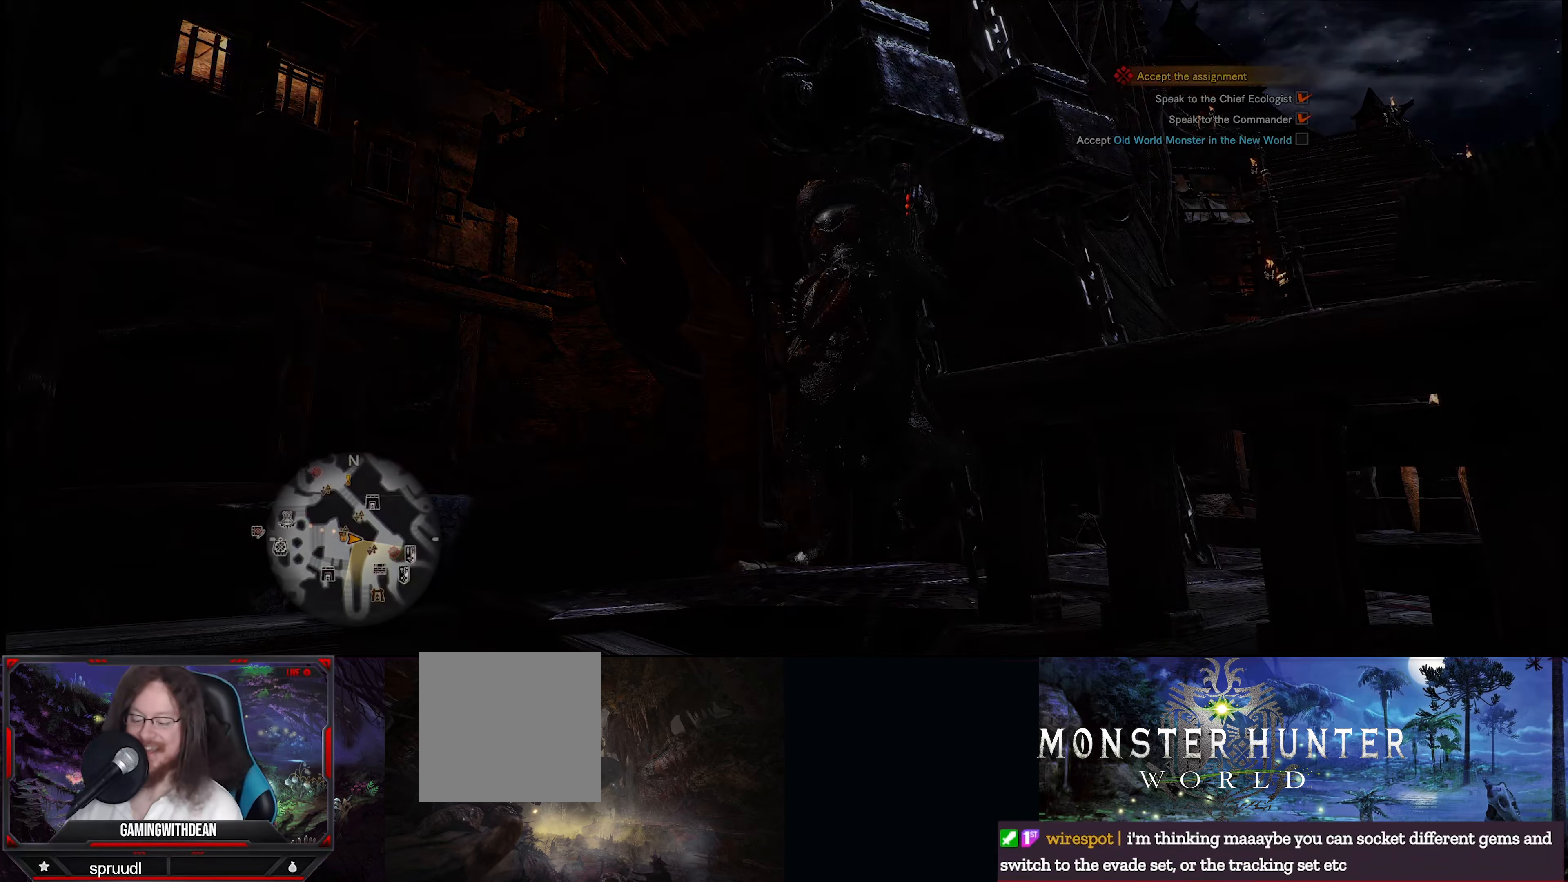
{"buttons": [], "left_stick": "center", "right_stick": "center", "events": []}
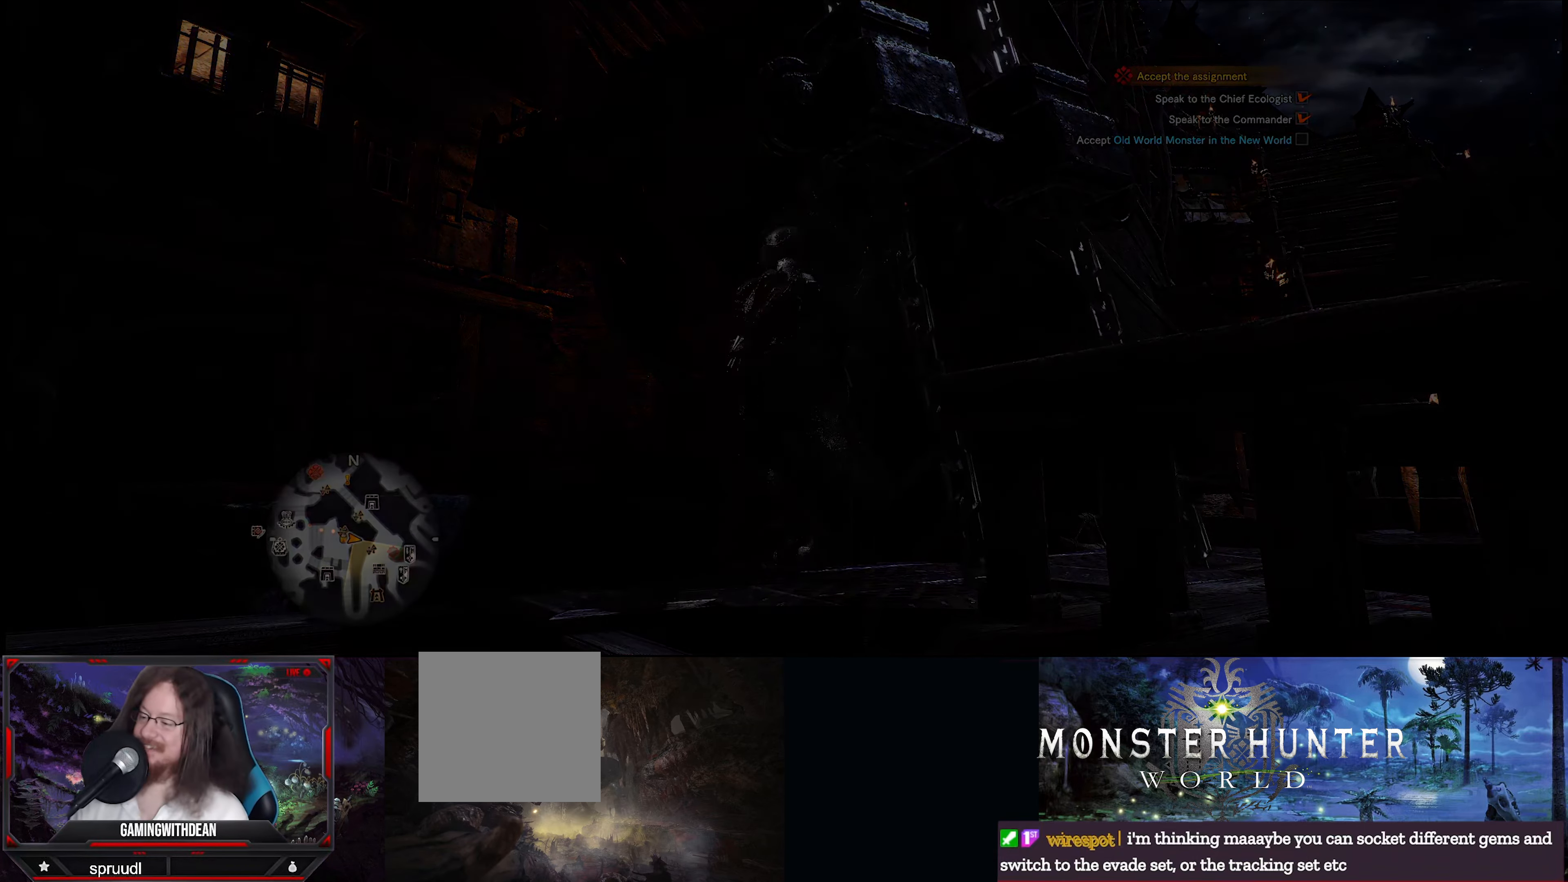
{"buttons": [], "left_stick": "center", "right_stick": "center", "events": [[317, "right_stick", "left"], [417, "right_stick", "center"]]}
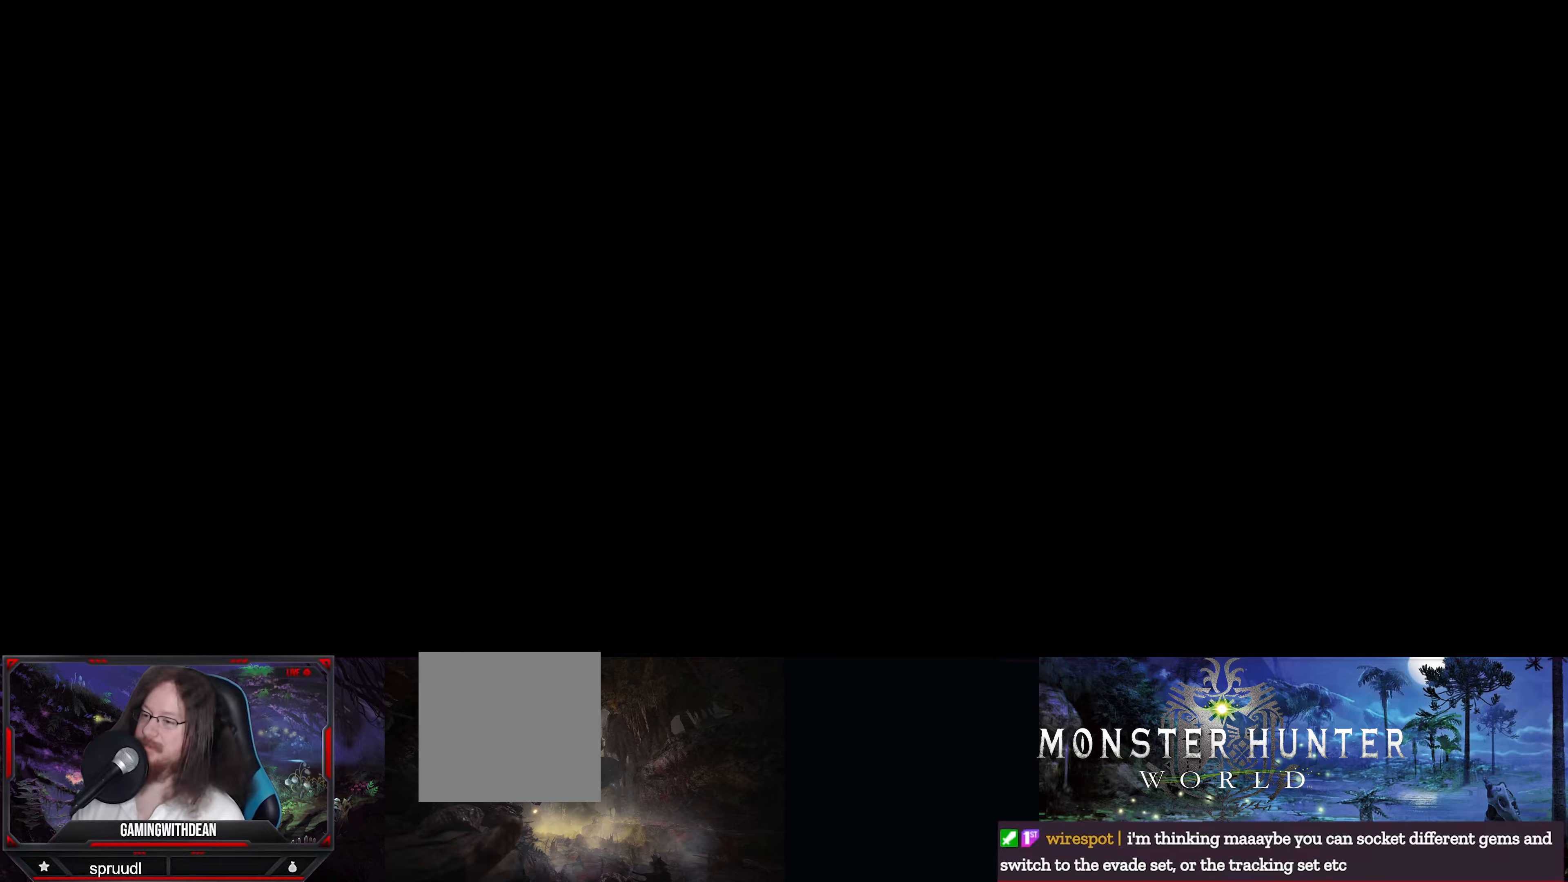
{"buttons": [], "left_stick": "center", "right_stick": "center", "events": []}
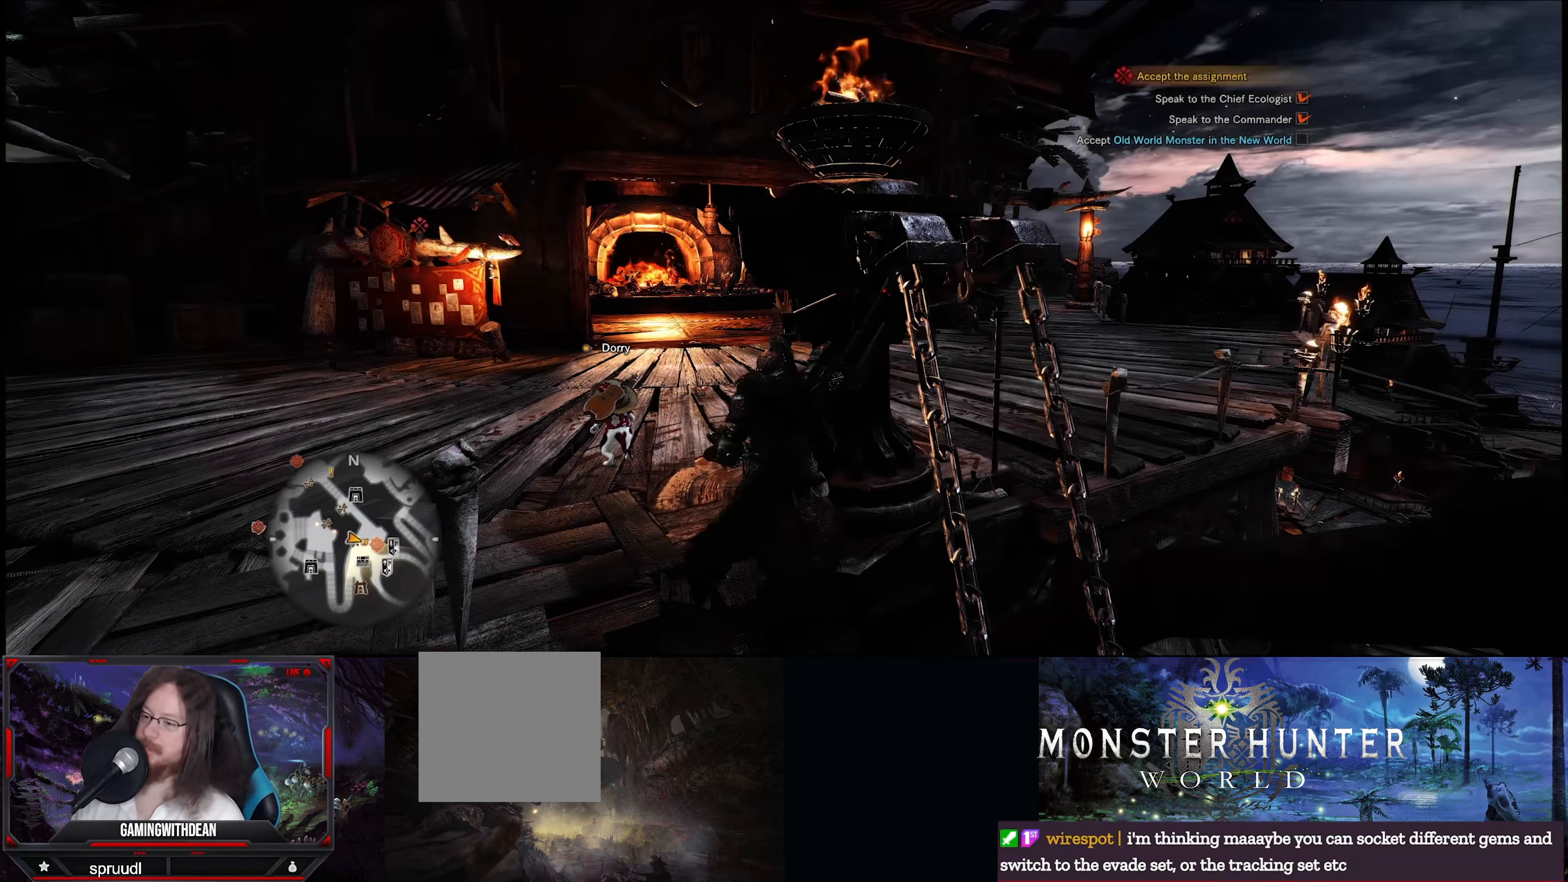
{"buttons": [], "left_stick": "center", "right_stick": "left", "events": [[450, "right_stick", "left"]]}
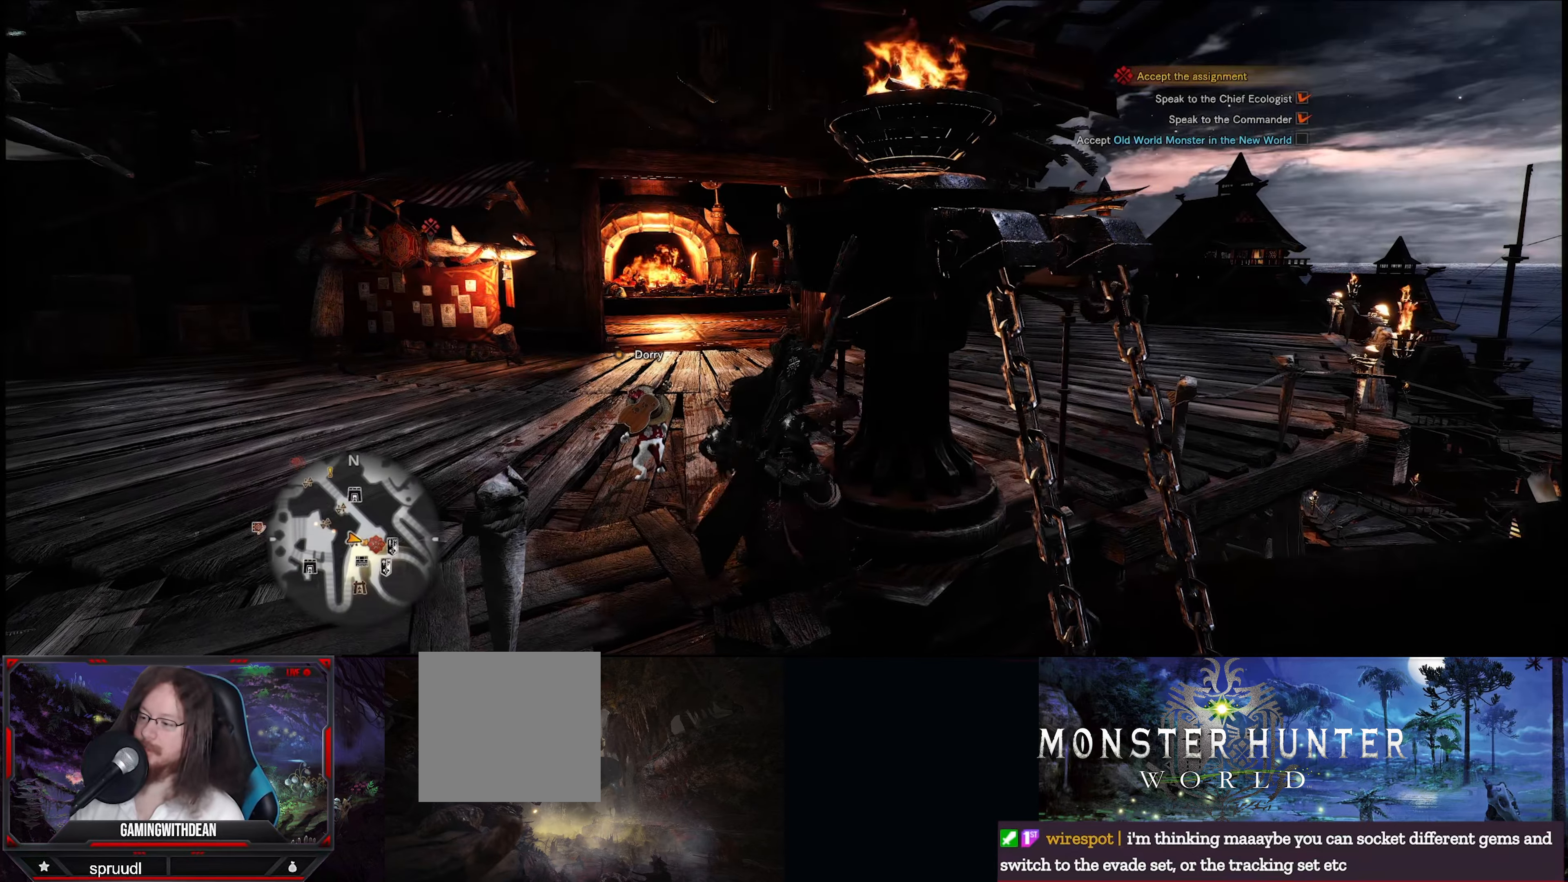
{"buttons": [], "left_stick": "up", "right_stick": "left", "events": [[17, "left_stick", "up-right"], [450, "left_stick", "up"]]}
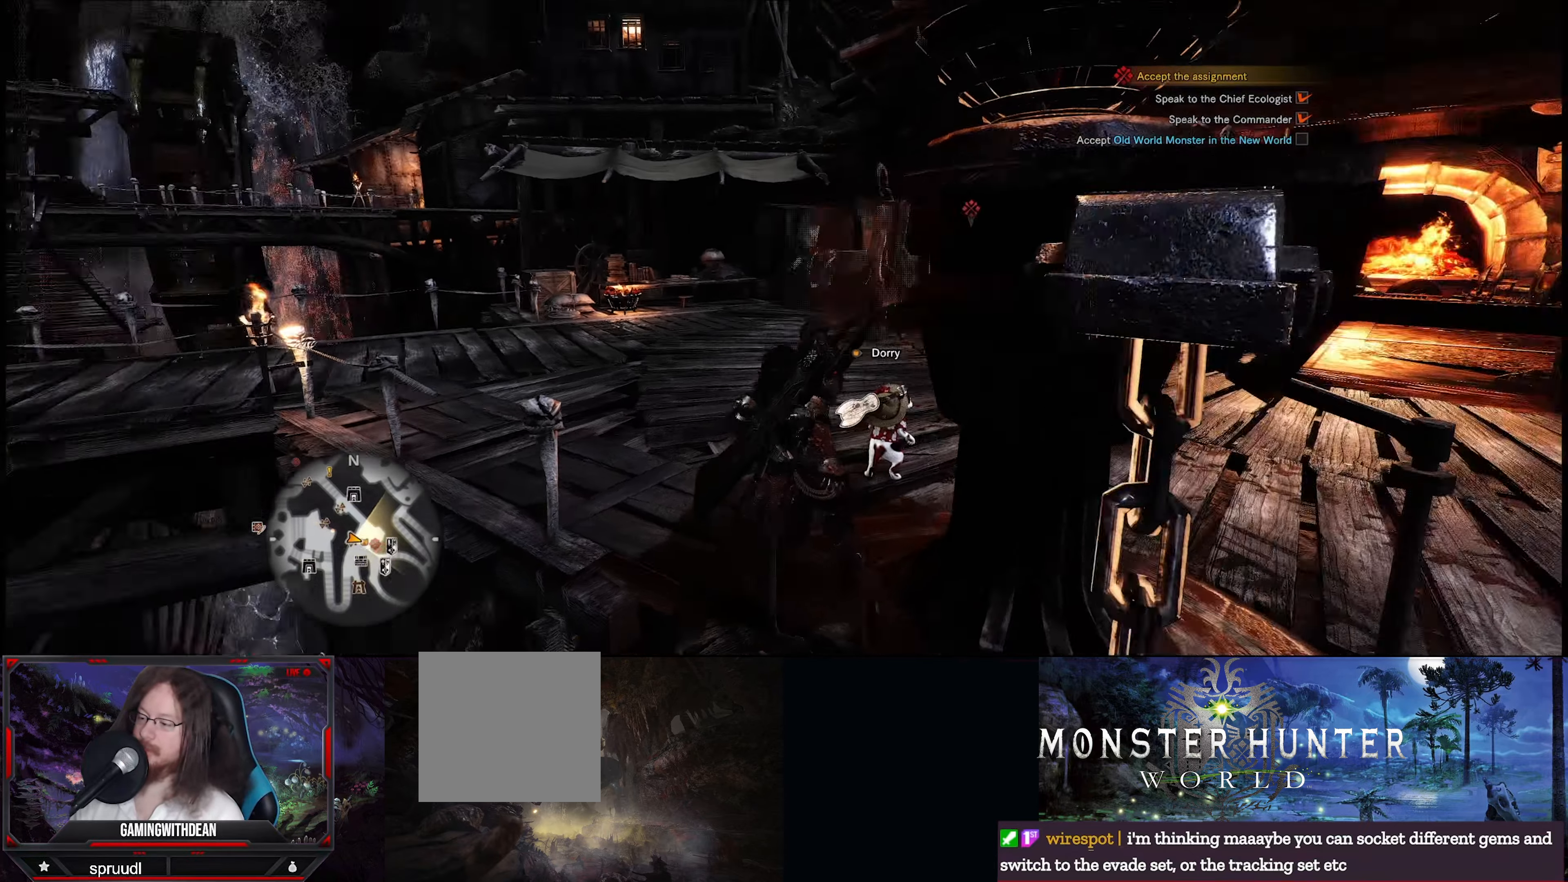
{"buttons": ["R1"], "left_stick": "up", "right_stick": "center", "events": [[84, "right_stick", "center"], [350, "R1", "down"]]}
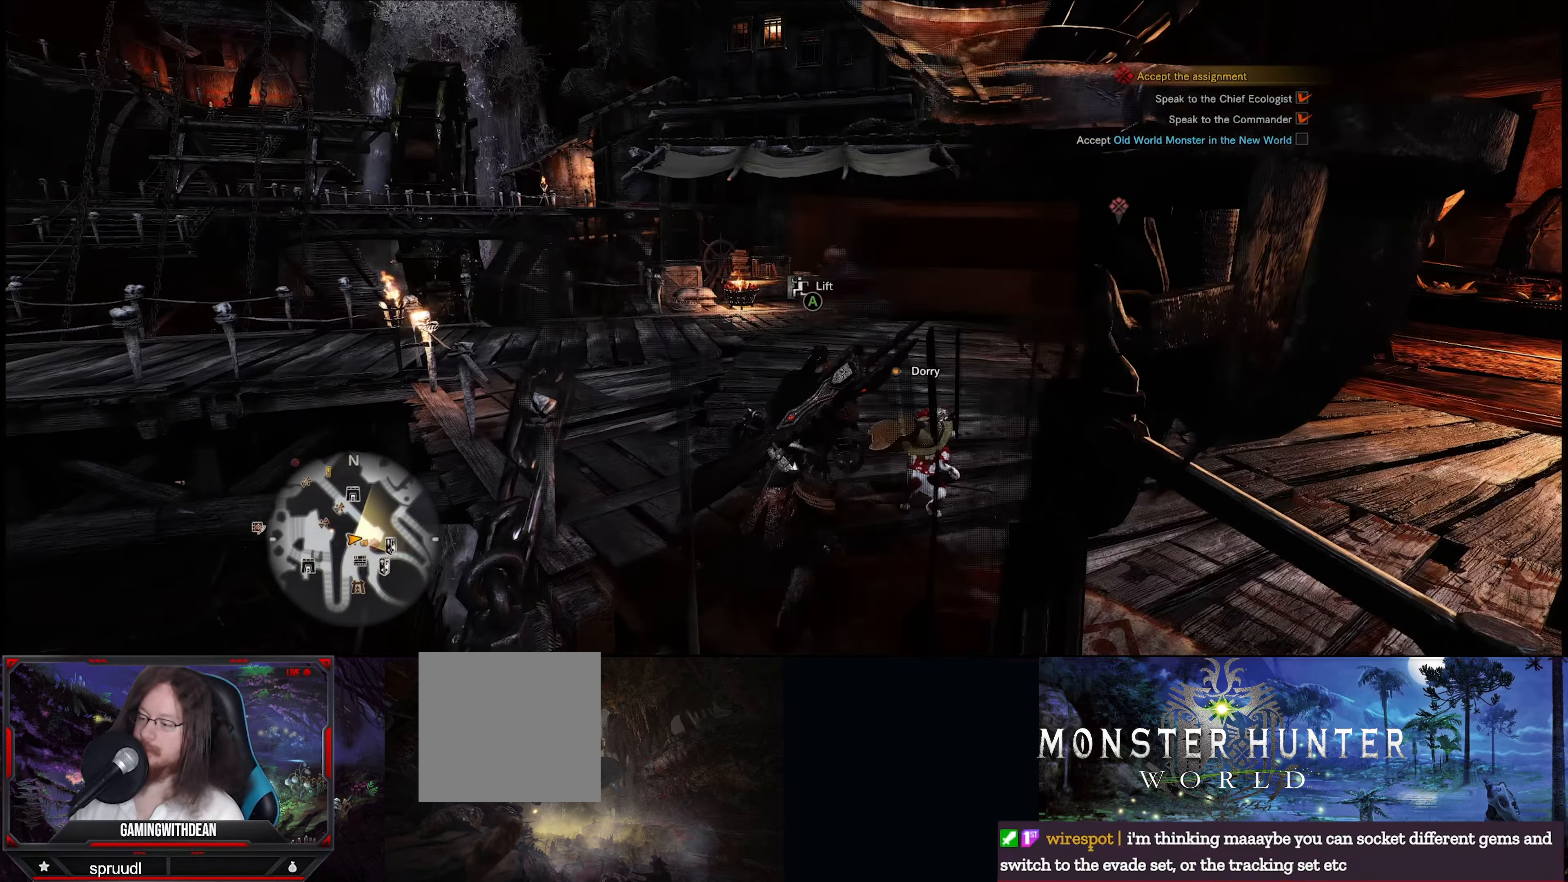
{"buttons": ["R1"], "left_stick": "up", "right_stick": "left", "events": [[284, "right_stick", "left"]]}
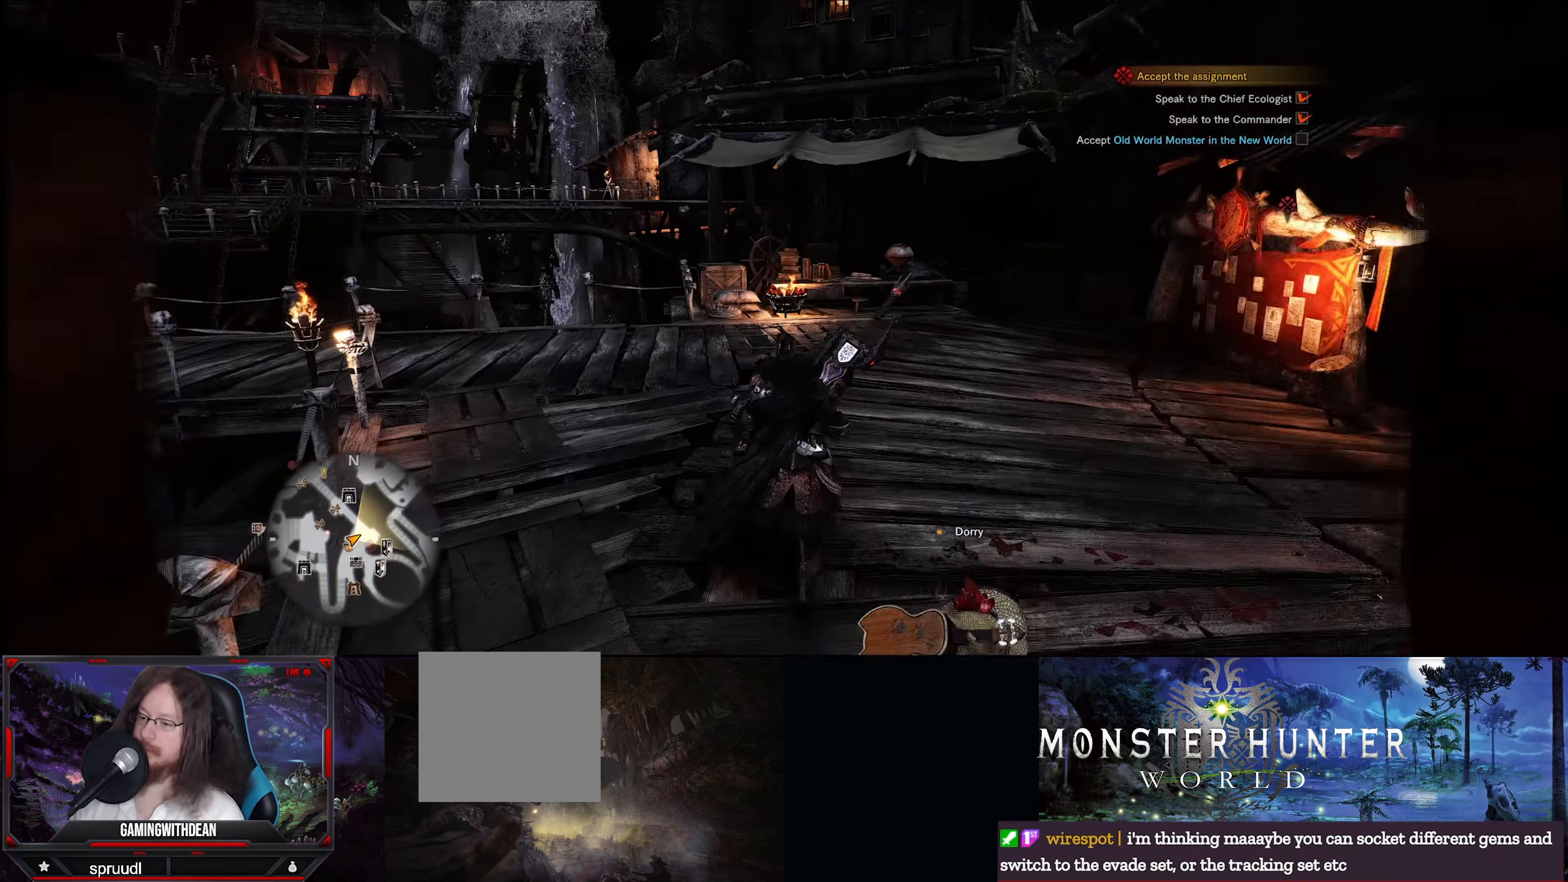
{"buttons": ["R1"], "left_stick": "up", "right_stick": "left", "events": []}
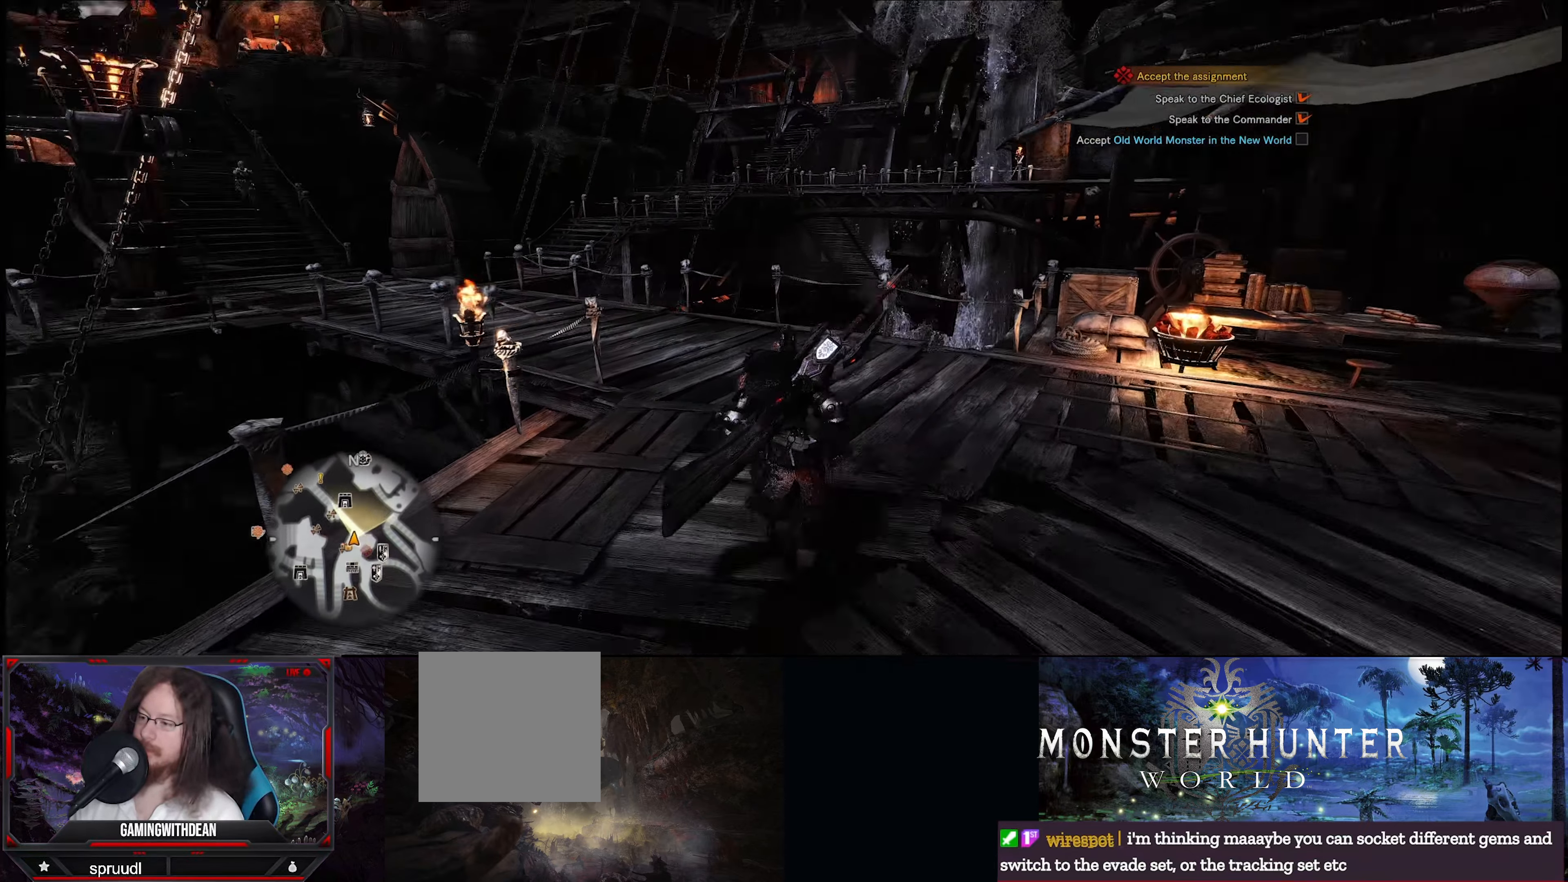
{"buttons": ["R1"], "left_stick": "up", "right_stick": "center", "events": [[67, "right_stick", "center"]]}
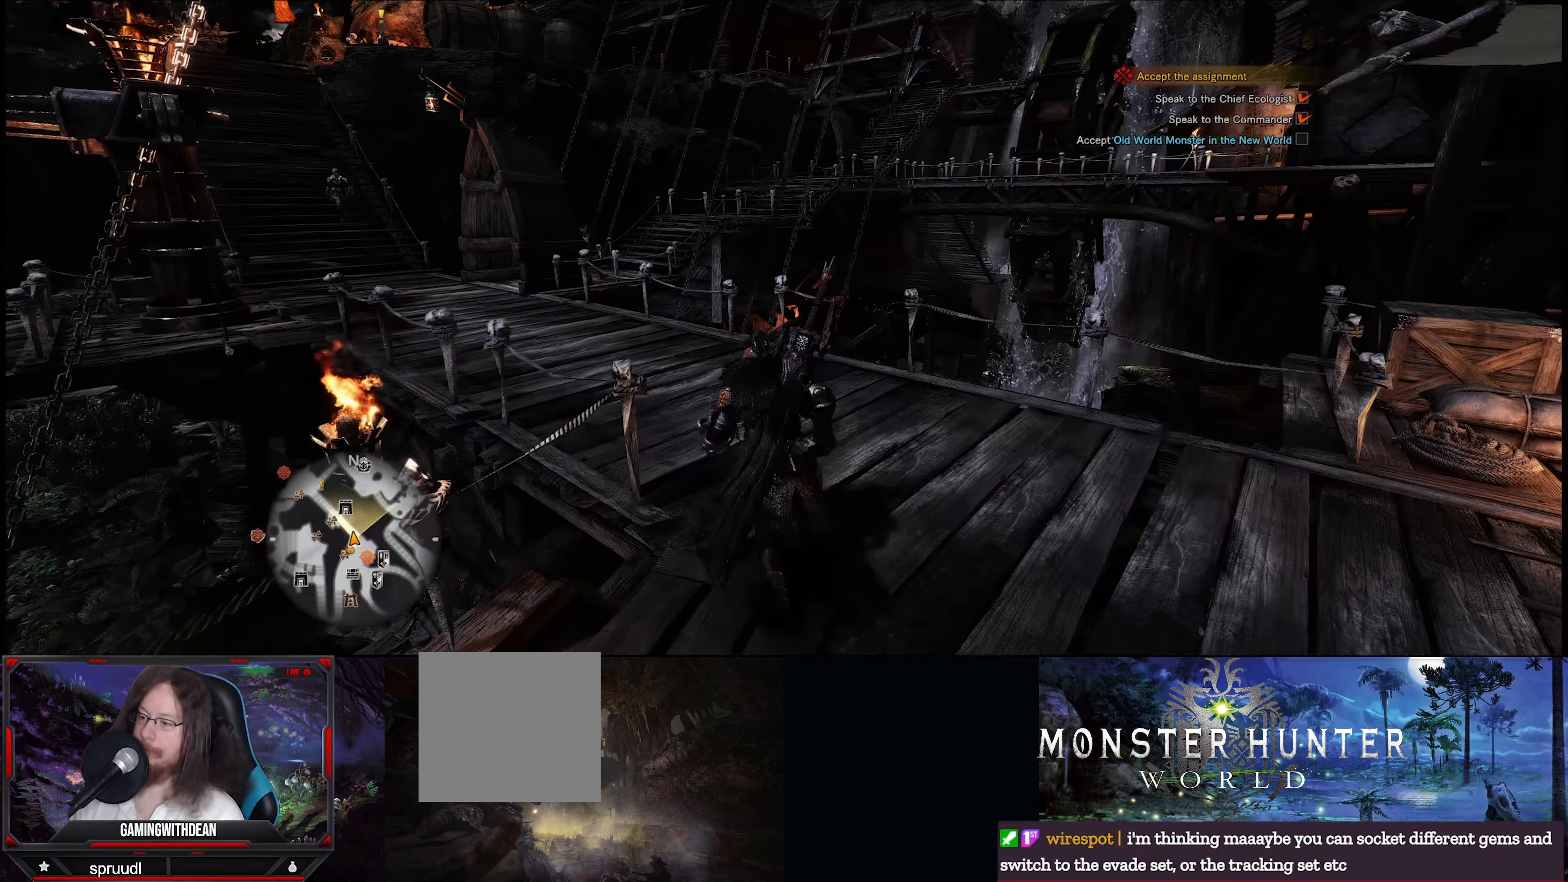
{"buttons": ["R1"], "left_stick": "up-left", "right_stick": "center", "events": [[250, "left_stick", "up-left"]]}
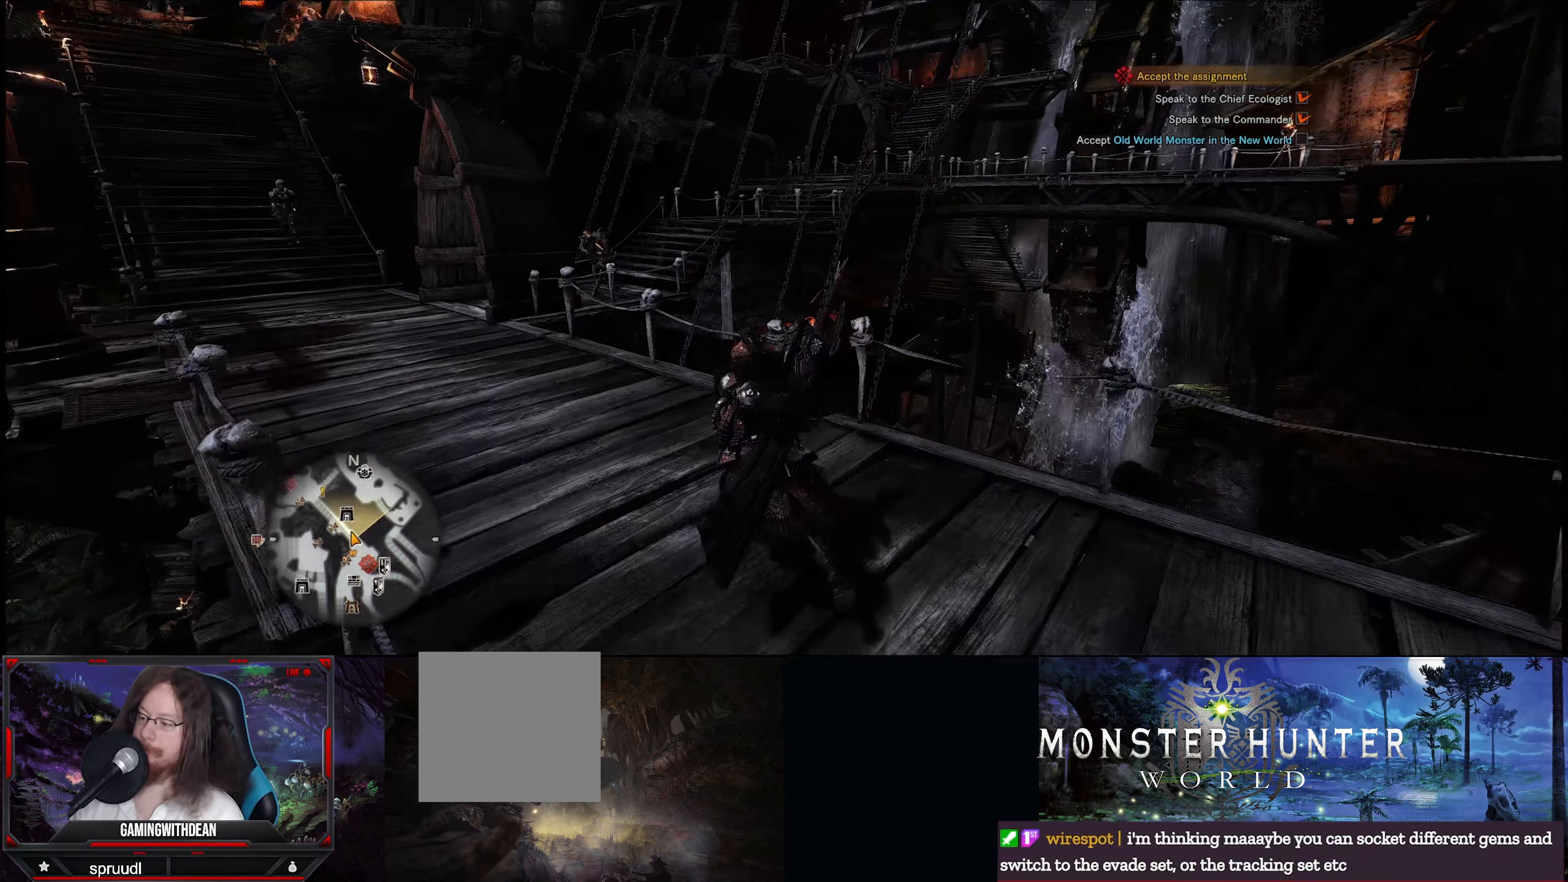
{"buttons": ["R1"], "left_stick": "up-left", "right_stick": "center", "events": [[183, "right_stick", "left"], [450, "right_stick", "center"]]}
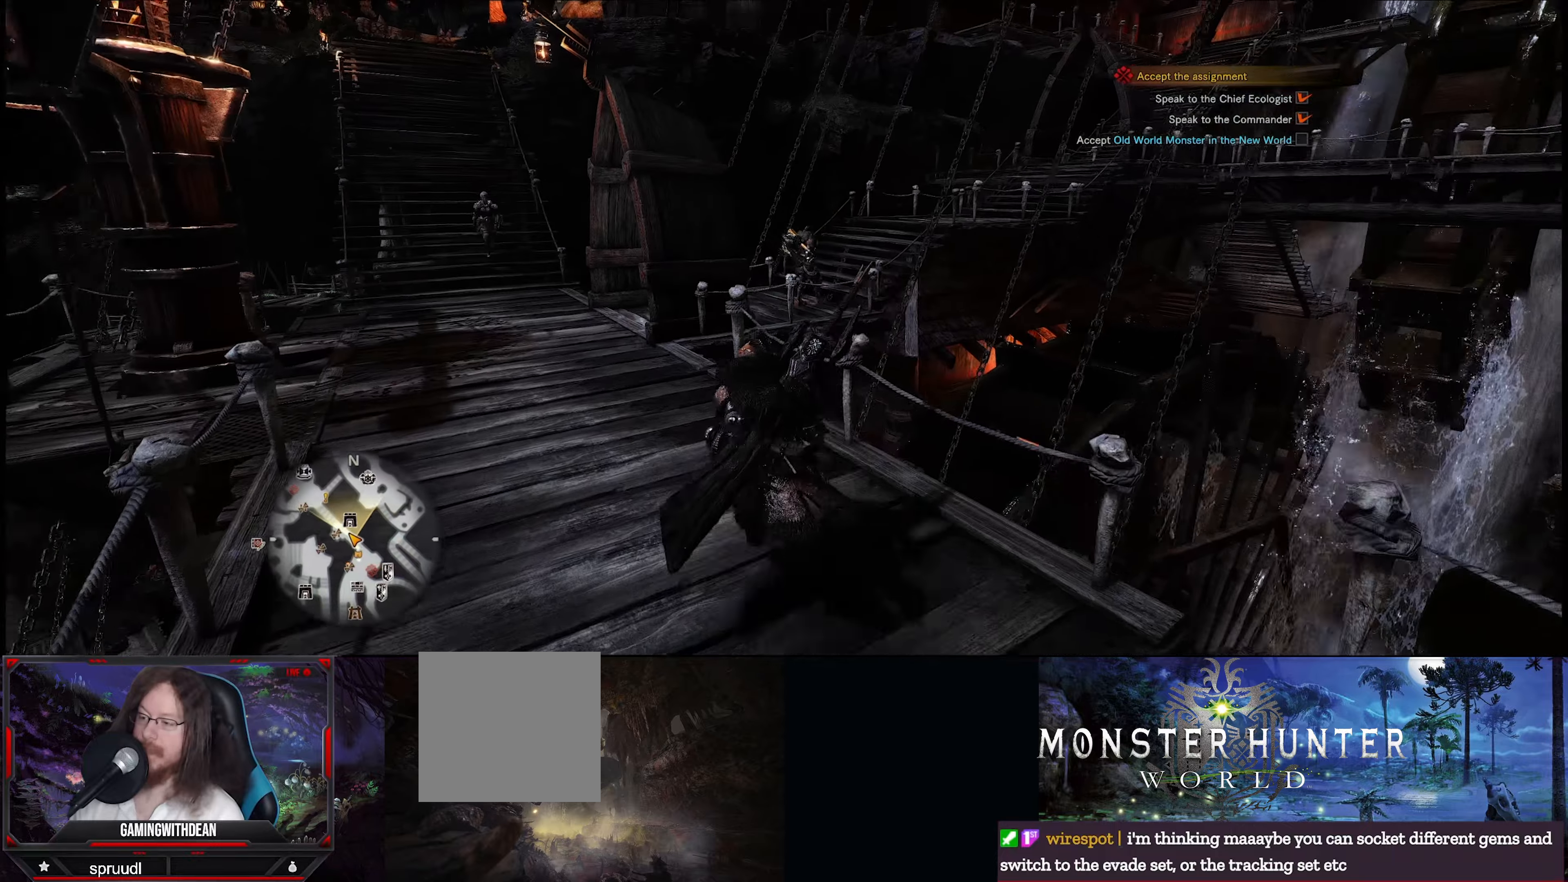
{"buttons": ["R1"], "left_stick": "up-left", "right_stick": "up-left", "events": [[433, "right_stick", "up-left"]]}
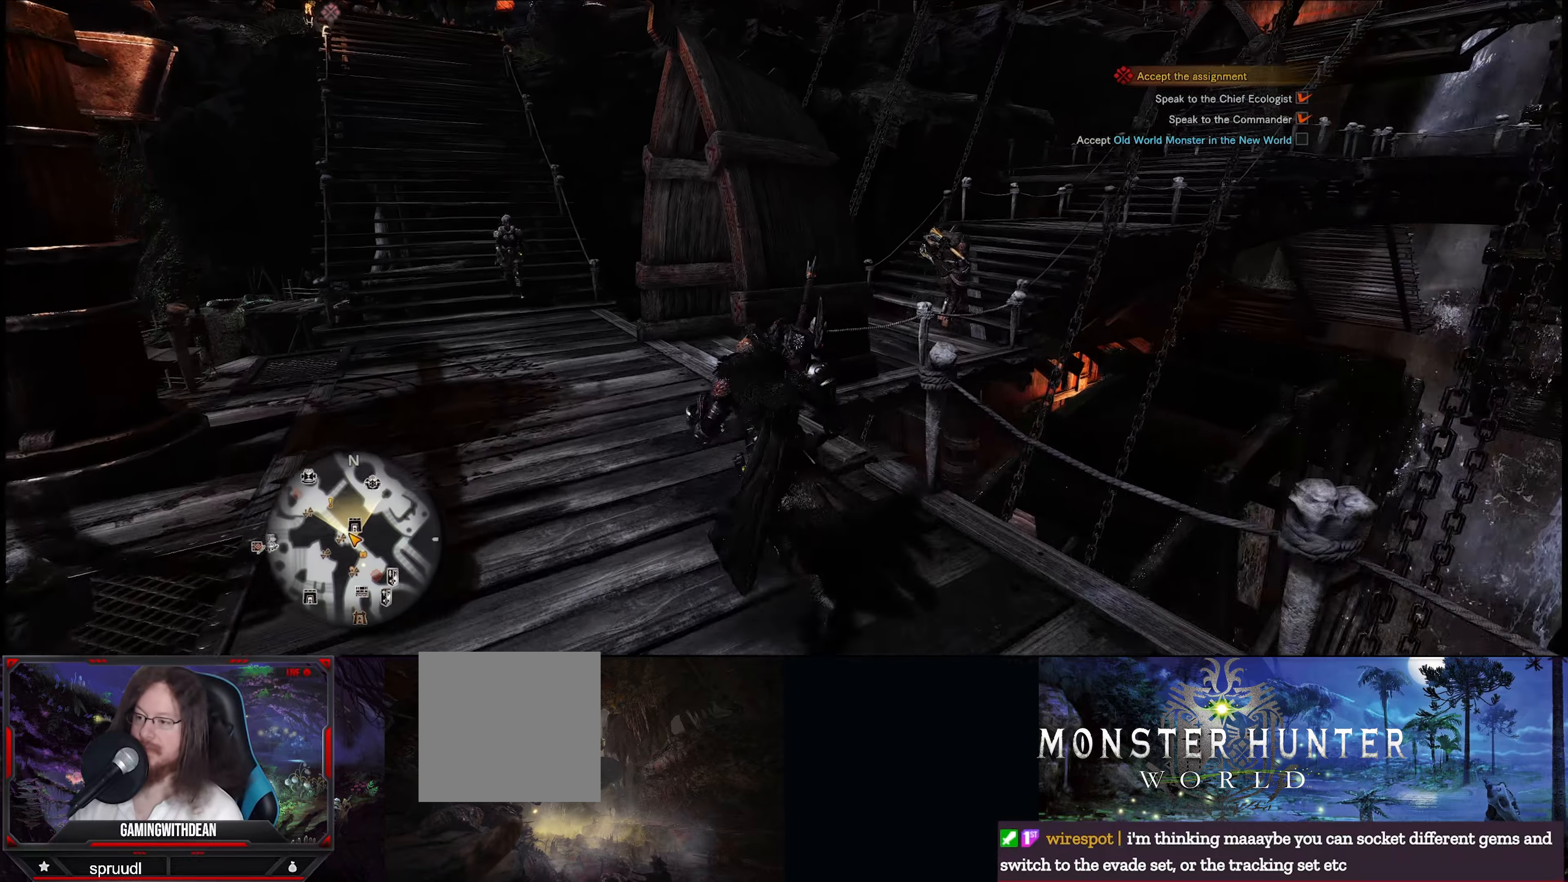
{"buttons": ["R1"], "left_stick": "up-left", "right_stick": "up-left", "events": []}
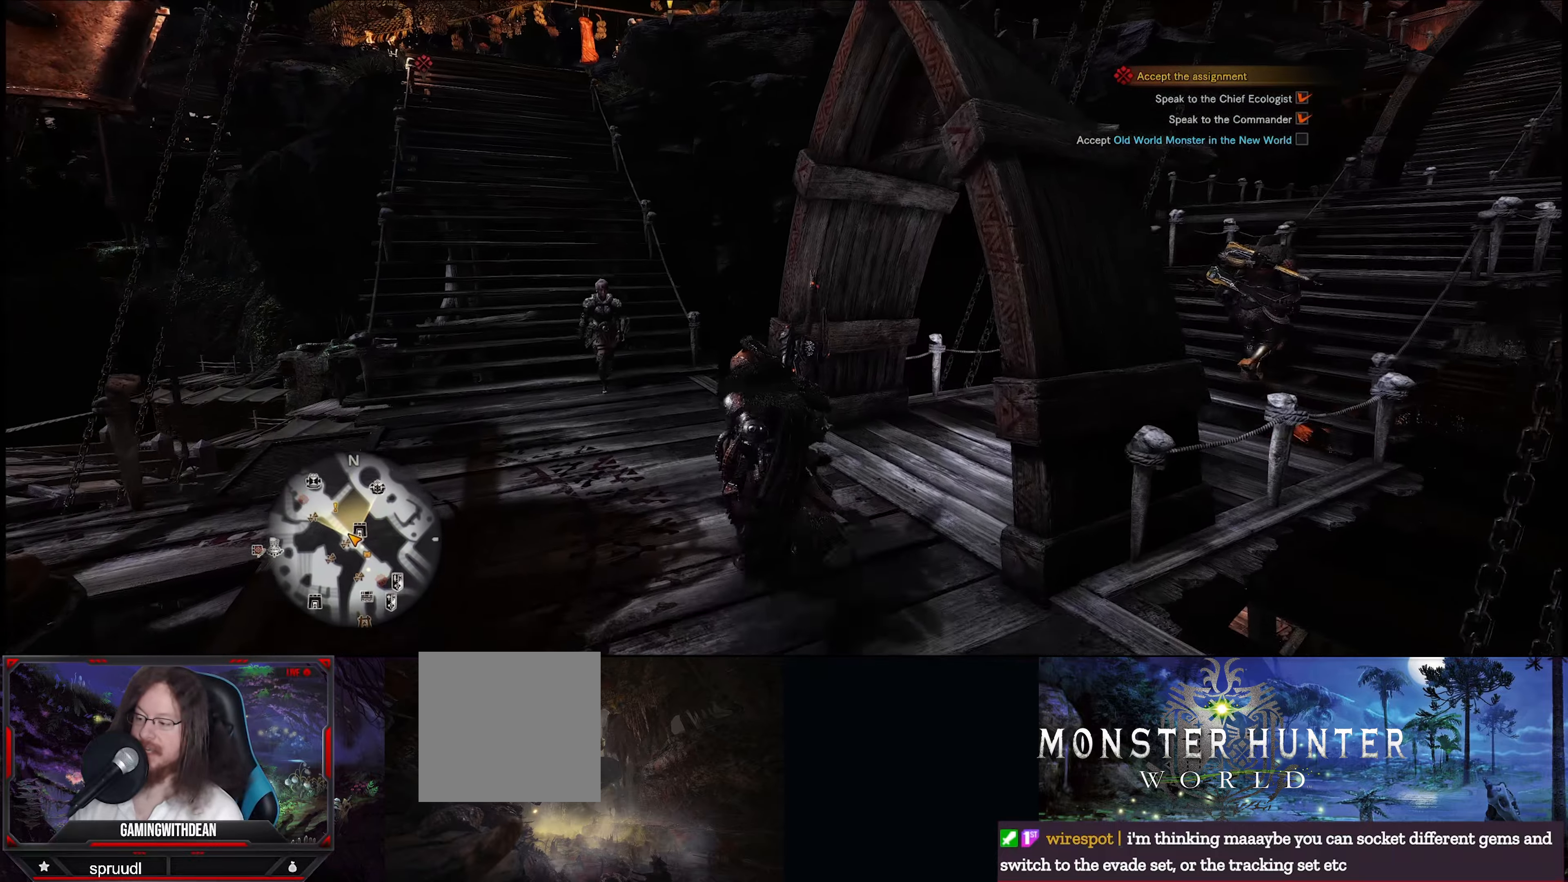
{"buttons": ["R1"], "left_stick": "up-left", "right_stick": "up", "events": [[350, "right_stick", "up"]]}
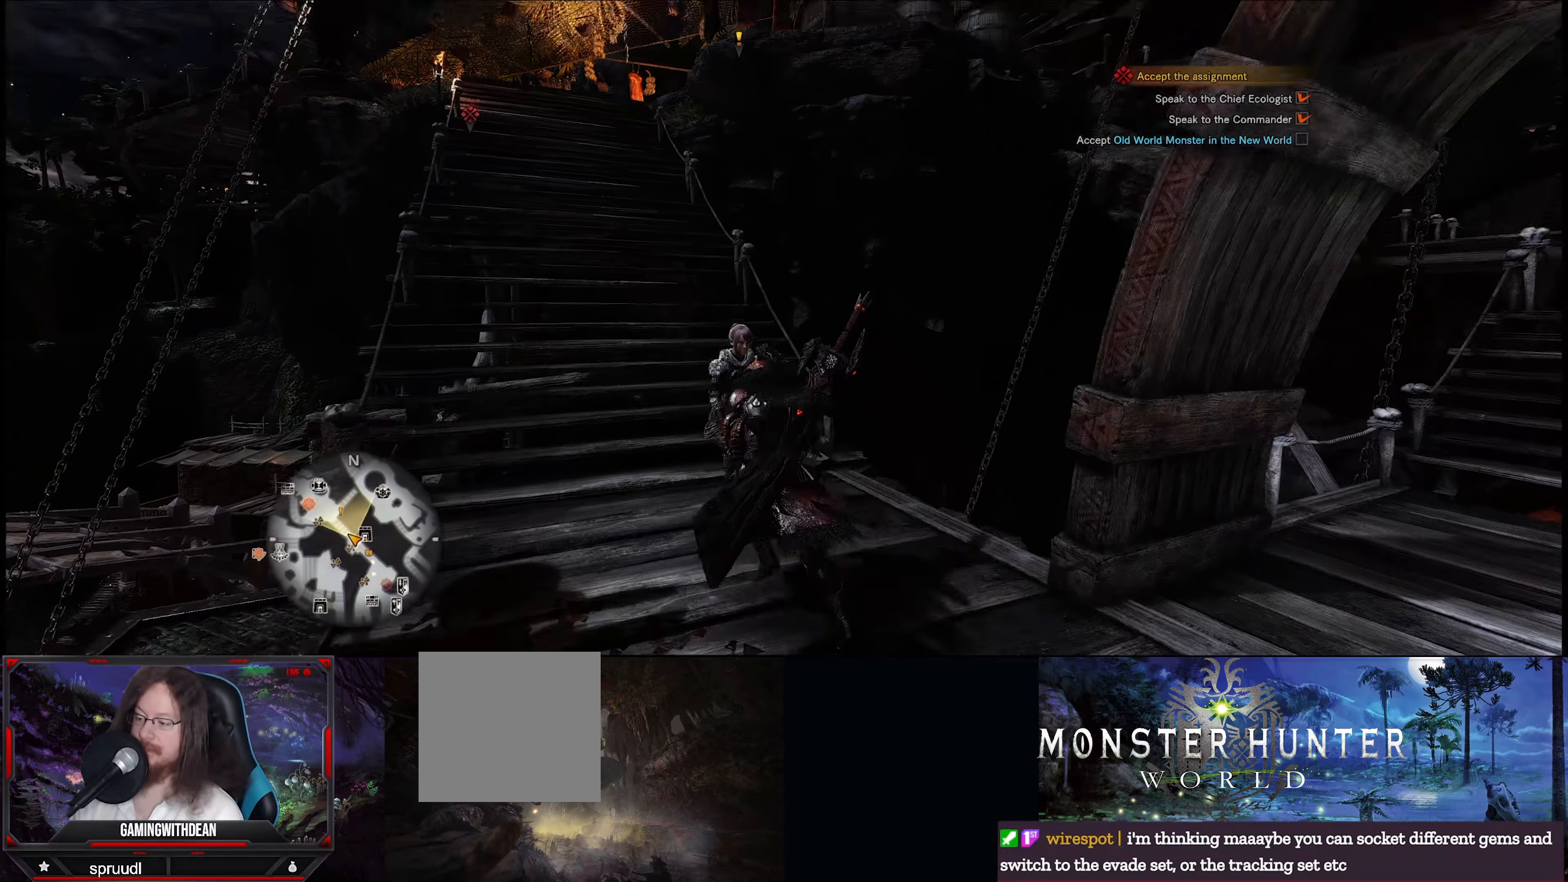
{"buttons": ["R1"], "left_stick": "up-left", "right_stick": "center", "events": [[183, "right_stick", "center"]]}
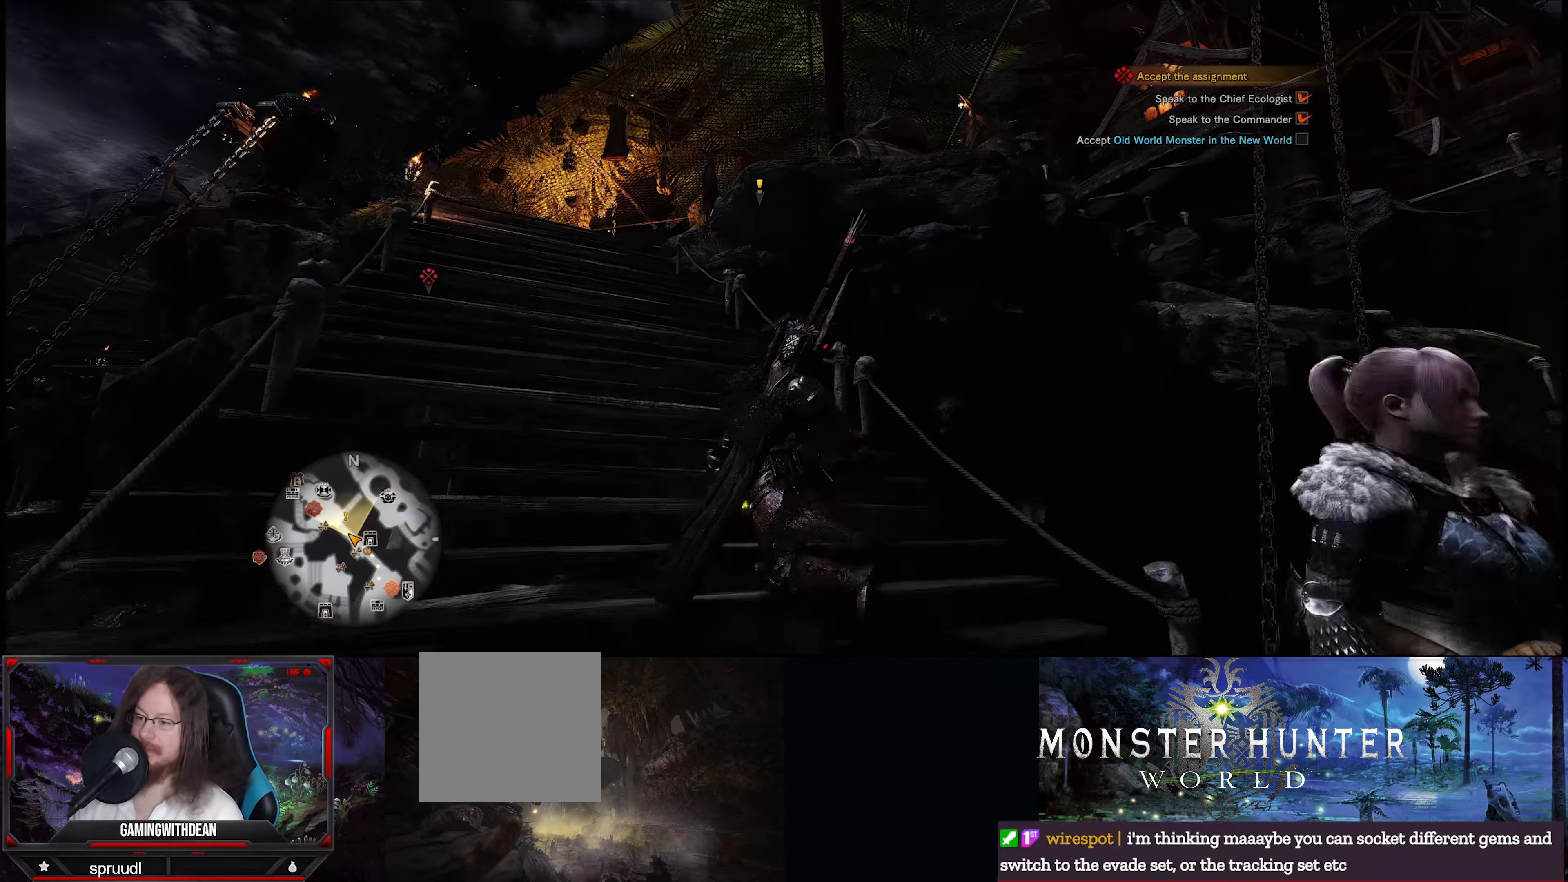
{"buttons": ["R1"], "left_stick": "up-left", "right_stick": "down-right", "events": [[150, "right_stick", "down-right"]]}
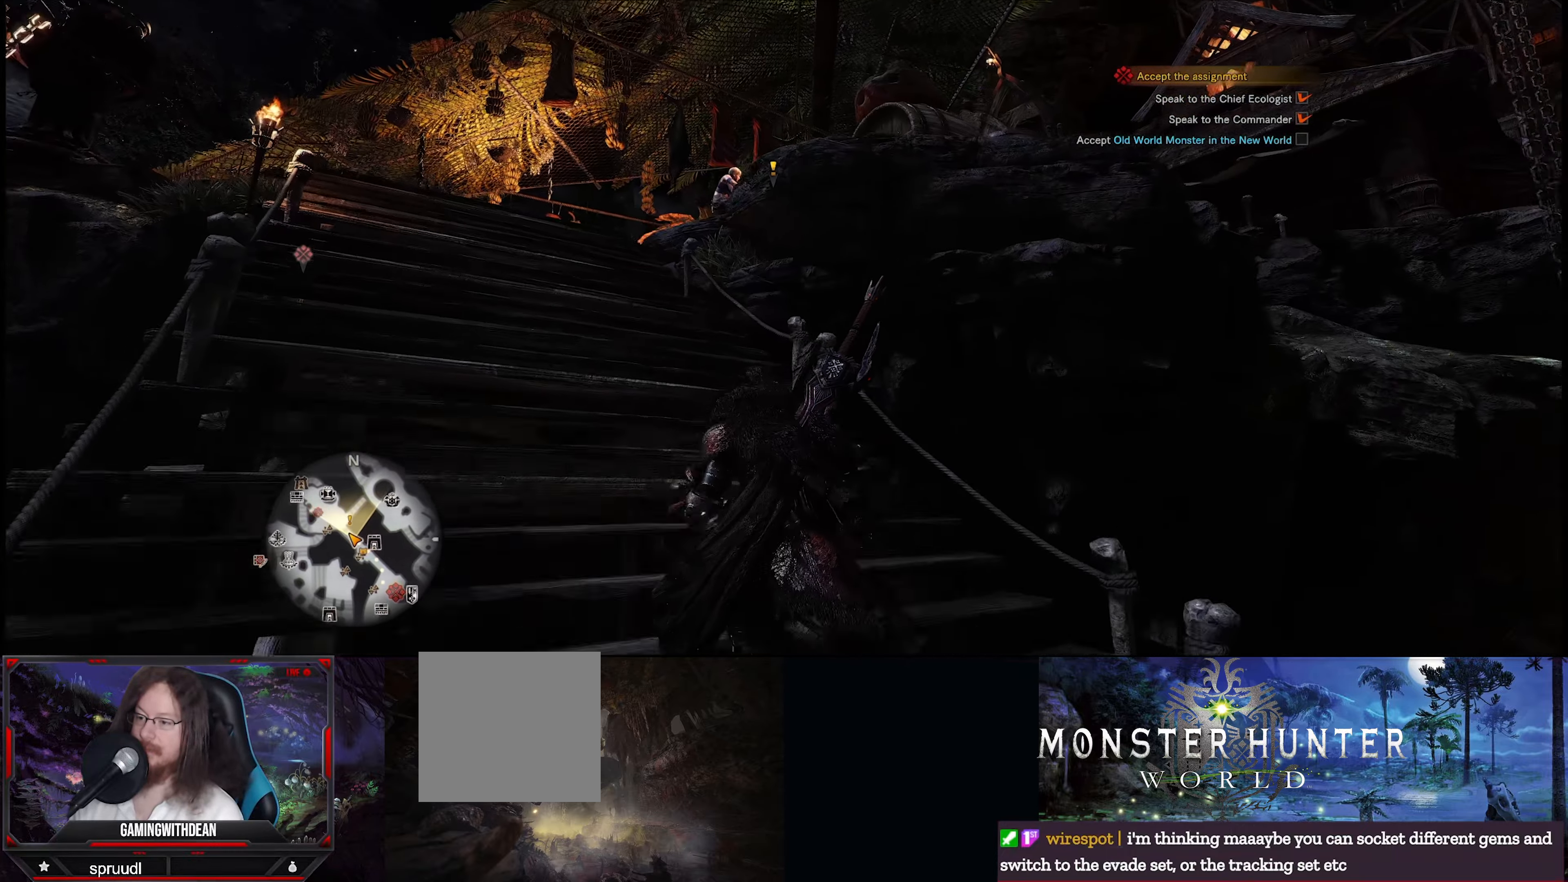
{"buttons": [], "left_stick": "up-left", "right_stick": "down-right", "events": [[483, "R1", "up"]]}
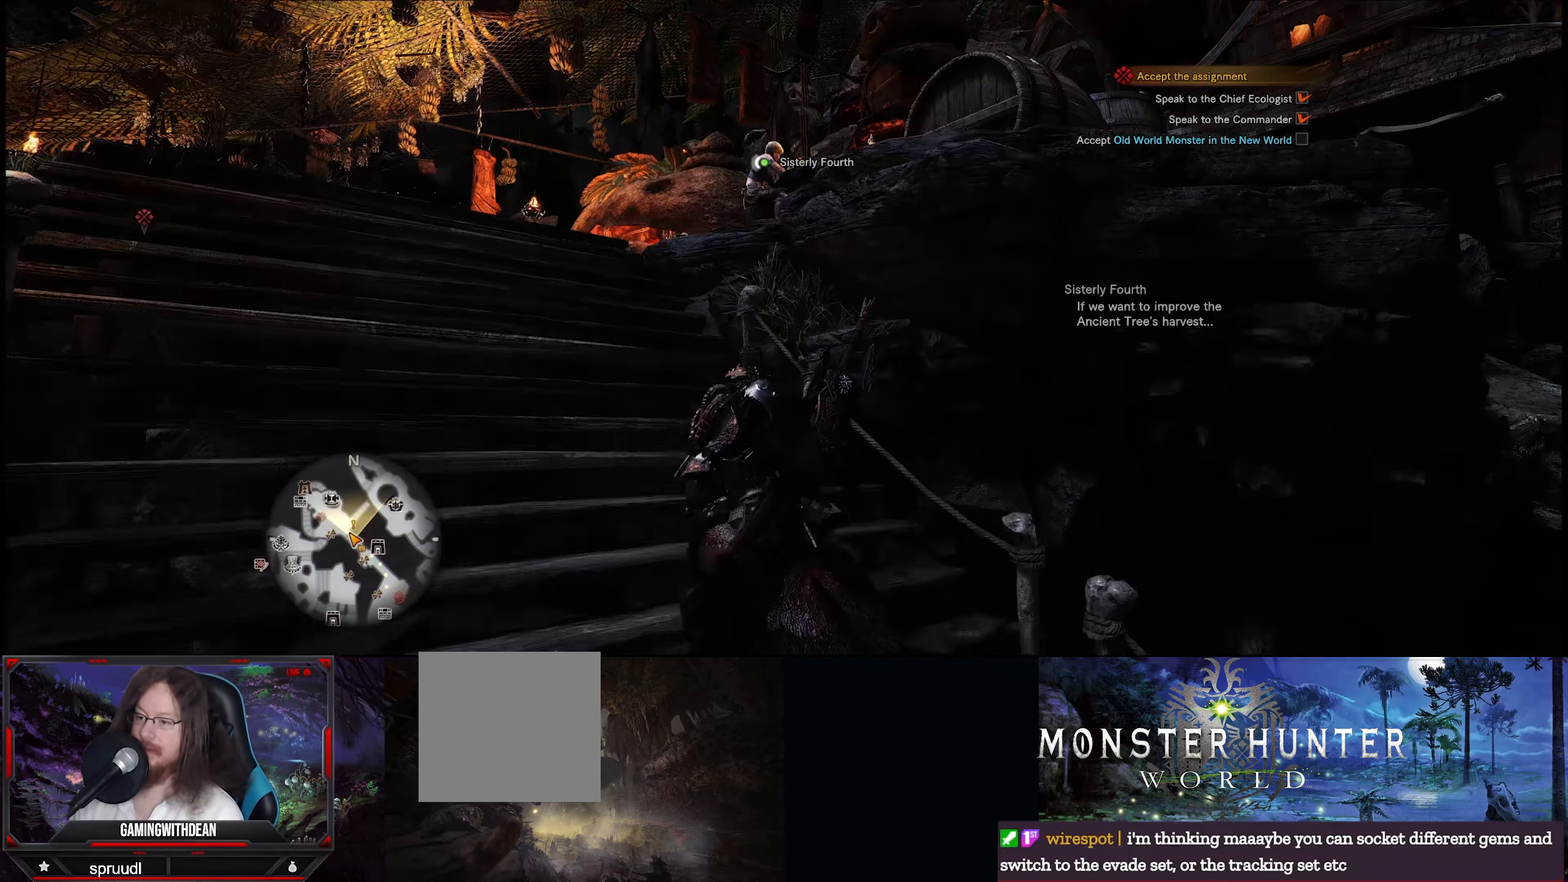
{"buttons": [], "left_stick": "up-left", "right_stick": "down-right", "events": []}